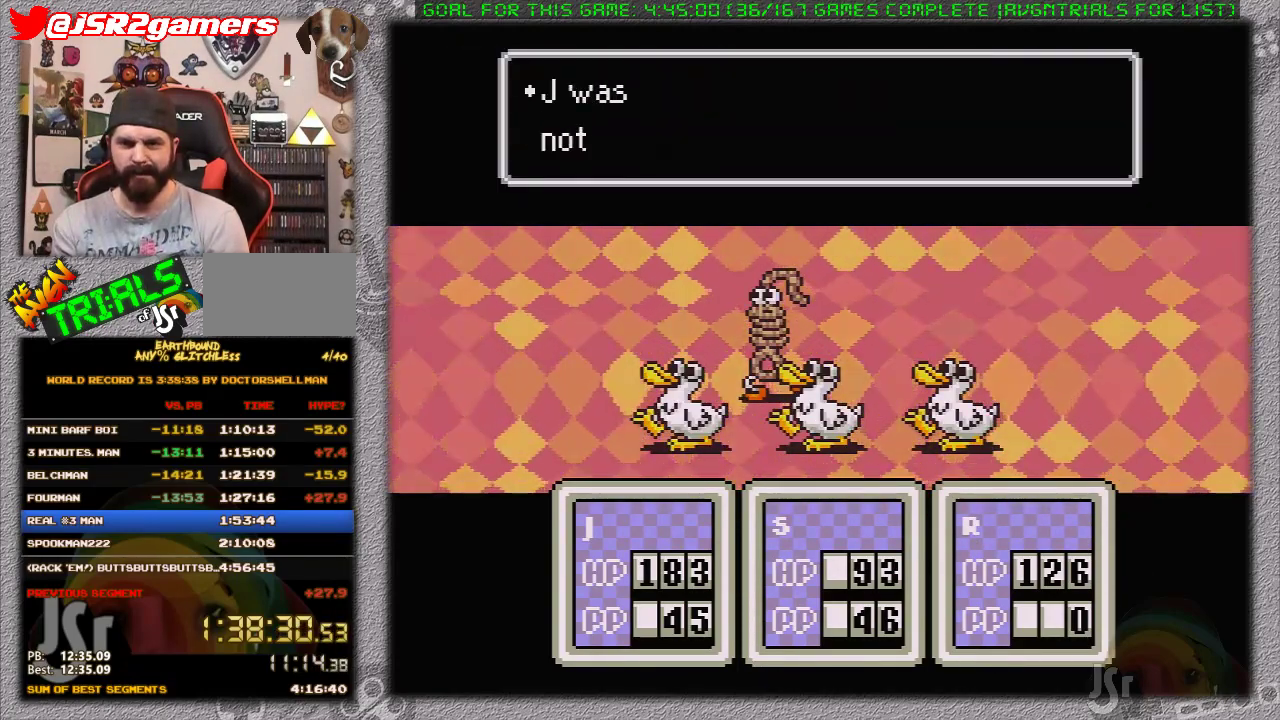
Gameplay with a controller (Nintendo layout); each line is a JSON object with the inputs held at the frame after it. "events" lists button and stick changes between this image and that frame as [ms after this image, input, new state], when the widget could be followed in between. Not read: L3 R3.
{"buttons": ["L1"], "events": [[17, "L1", "down"], [83, "A", "down"], [117, "L1", "up"], [150, "A", "up"], [183, "L1", "down"], [233, "A", "down"], [233, "L1", "up"], [300, "A", "up"], [300, "L1", "down"], [367, "A", "down"], [450, "A", "up"]]}
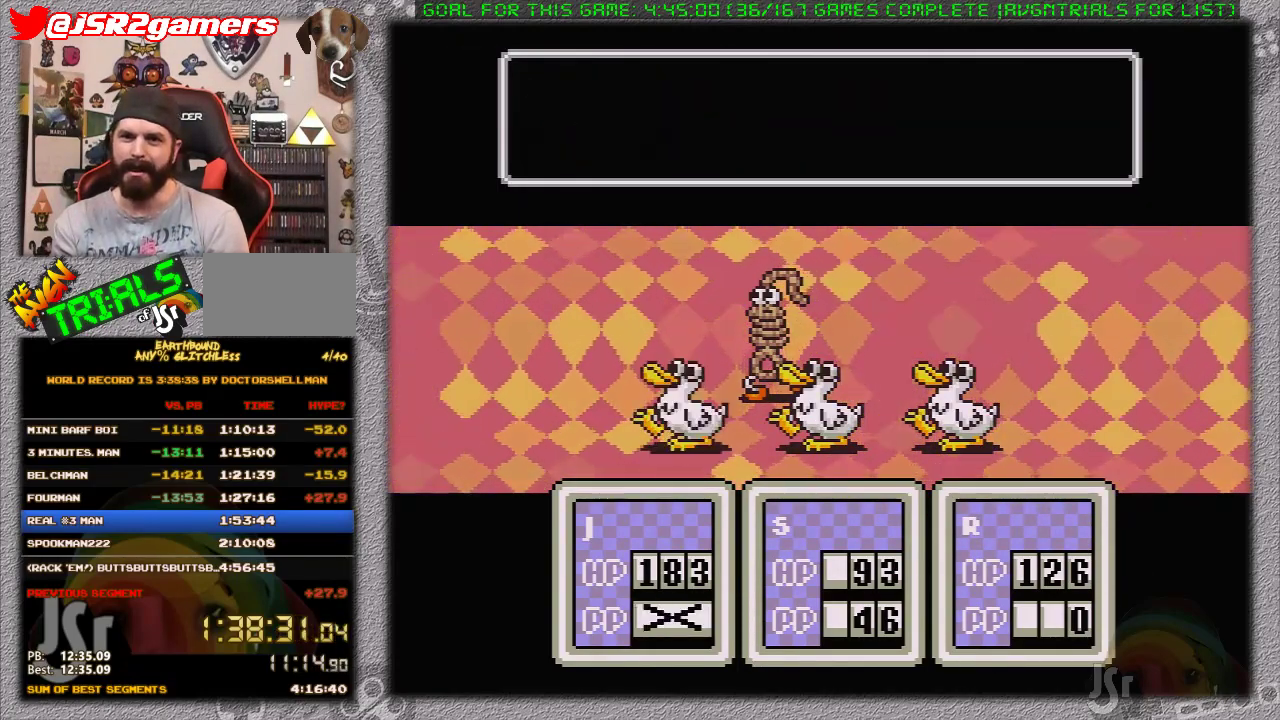
{"buttons": [], "events": [[17, "A", "down"], [50, "L1", "up"], [117, "L1", "down"], [150, "A", "up"], [200, "A", "down"], [200, "L1", "up"], [267, "L1", "down"], [300, "A", "up"], [367, "L1", "up"], [400, "A", "down"], [467, "A", "up"]]}
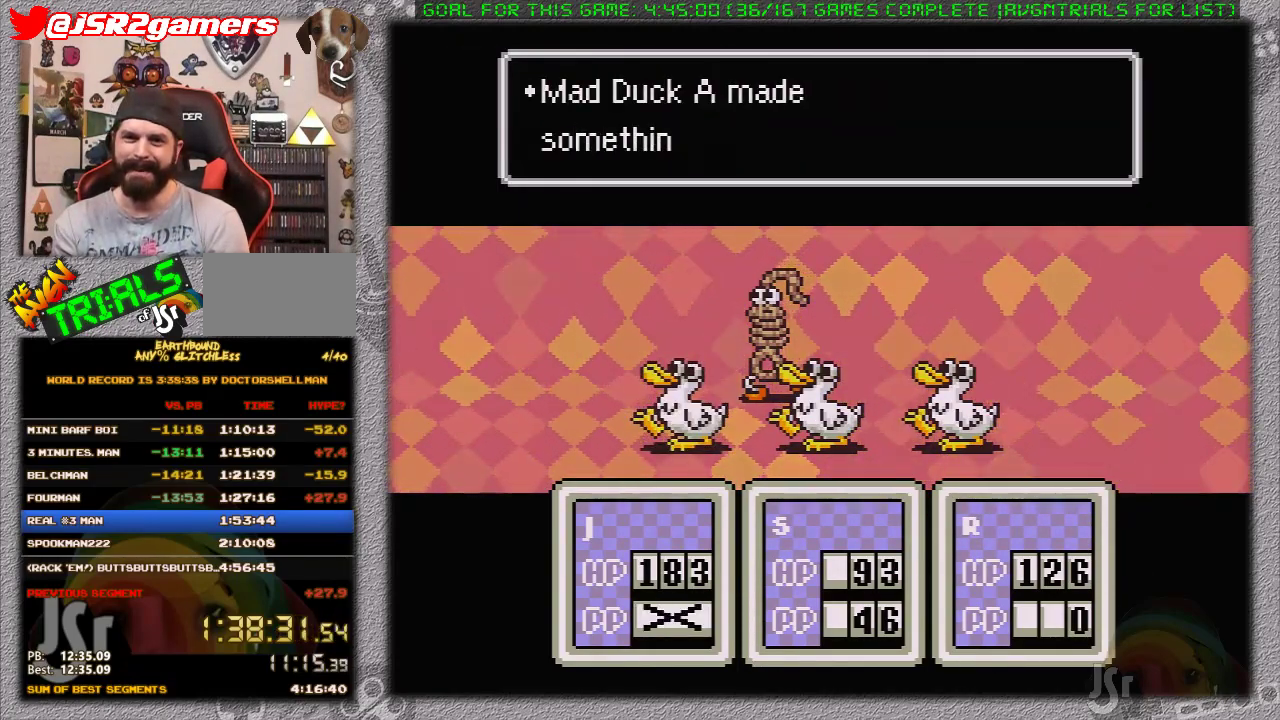
{"buttons": ["L1"], "events": [[17, "L1", "down"], [50, "A", "down"], [117, "L1", "up"], [150, "A", "up"], [167, "L1", "down"], [200, "A", "down"], [233, "L1", "up"], [300, "A", "up"], [333, "L1", "down"], [350, "A", "down"], [400, "L1", "up"], [450, "A", "up"], [483, "L1", "down"]]}
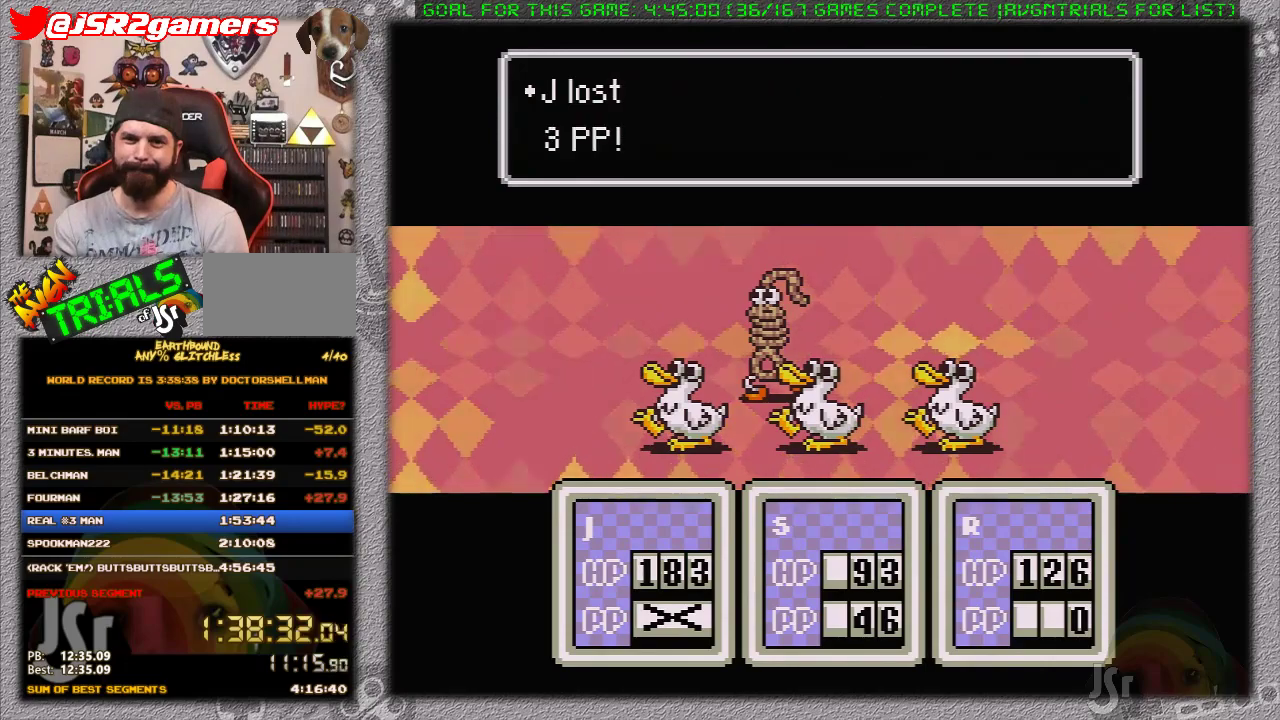
{"buttons": ["L1"], "events": [[17, "A", "down"], [83, "L1", "up"], [117, "A", "up"], [150, "L1", "down"], [217, "A", "down"], [217, "L1", "up"], [267, "A", "up"], [300, "L1", "down"], [367, "A", "down"], [400, "L1", "up"], [450, "A", "up"], [450, "L1", "down"]]}
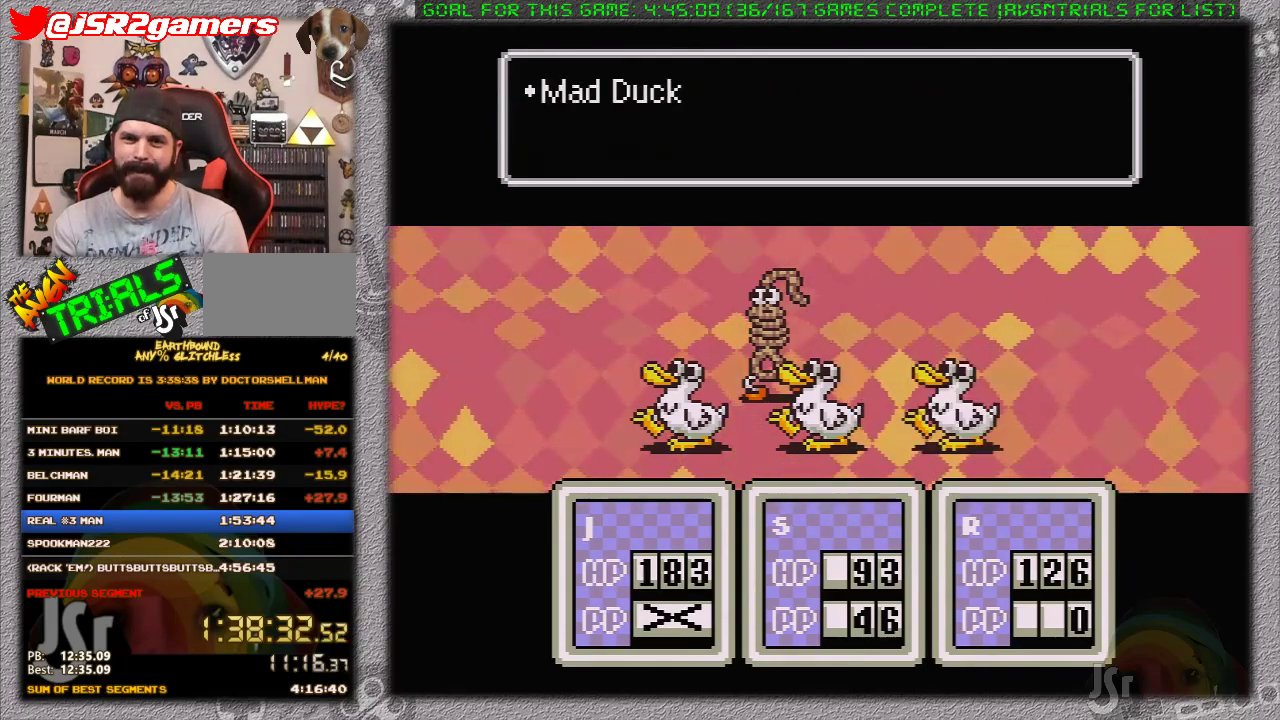
{"buttons": ["A"], "events": [[17, "A", "down"], [17, "L1", "up"], [117, "A", "up"], [117, "L1", "down"], [233, "A", "down"], [283, "A", "up"], [350, "A", "down"], [350, "L1", "up"], [417, "L1", "down"], [433, "A", "up"], [500, "A", "down"], [500, "L1", "up"]]}
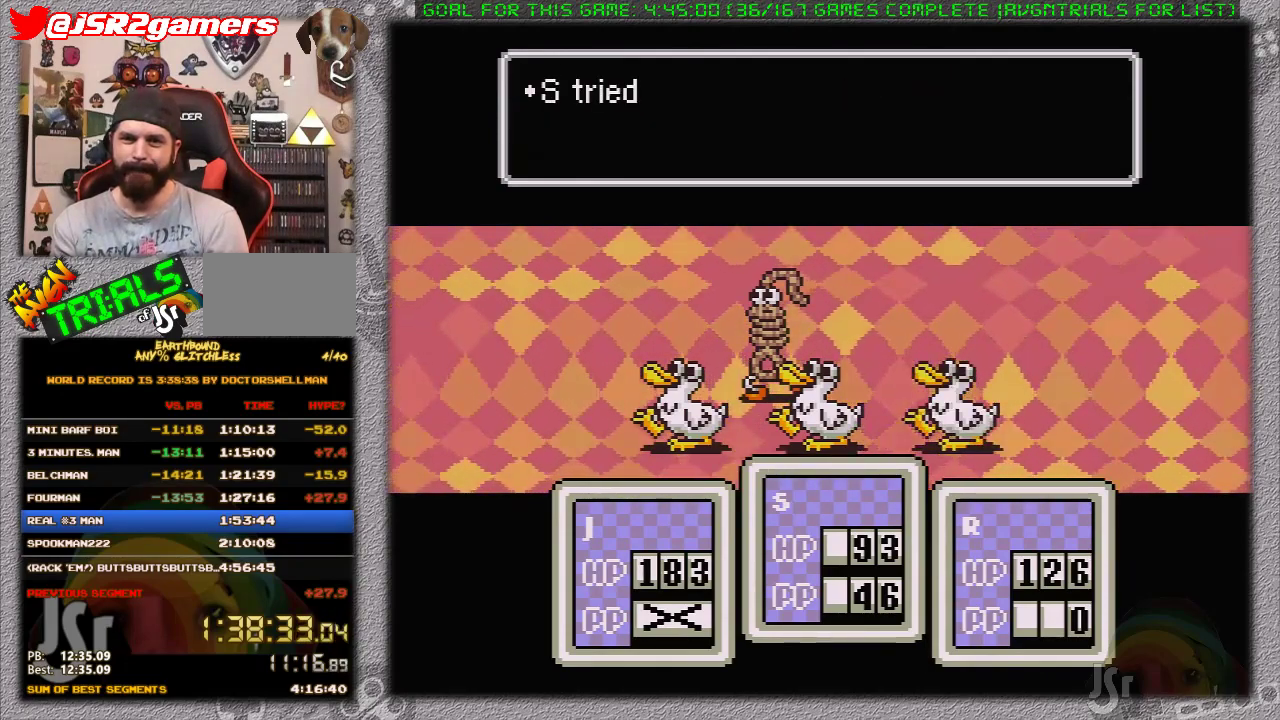
{"buttons": [], "events": [[83, "L1", "down"], [100, "A", "up"], [167, "L1", "up"], [183, "A", "down"], [217, "L1", "down"], [283, "A", "up"], [283, "L1", "up"], [350, "A", "down"], [400, "L1", "down"], [450, "A", "up"], [450, "L1", "up"]]}
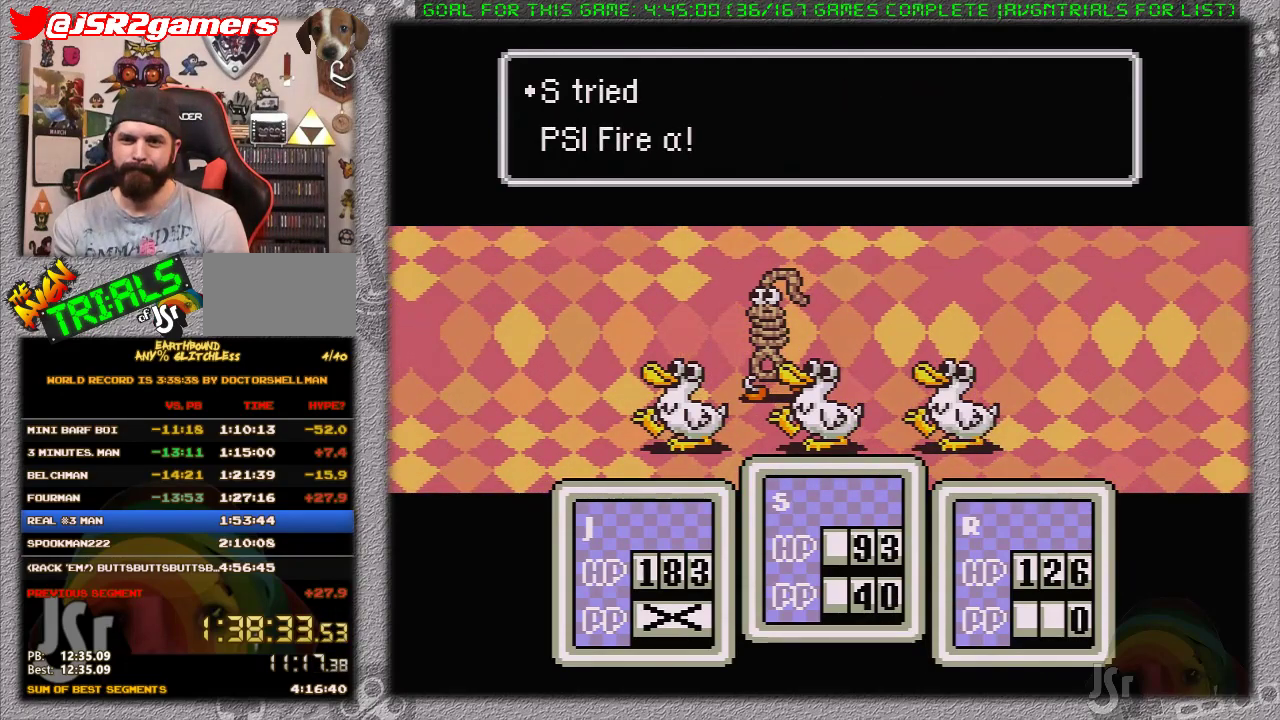
{"buttons": ["L1"], "events": [[233, "A", "down"], [233, "L1", "down"], [367, "A", "up"], [367, "L1", "up"], [433, "A", "down"], [450, "L1", "down"], [483, "A", "up"]]}
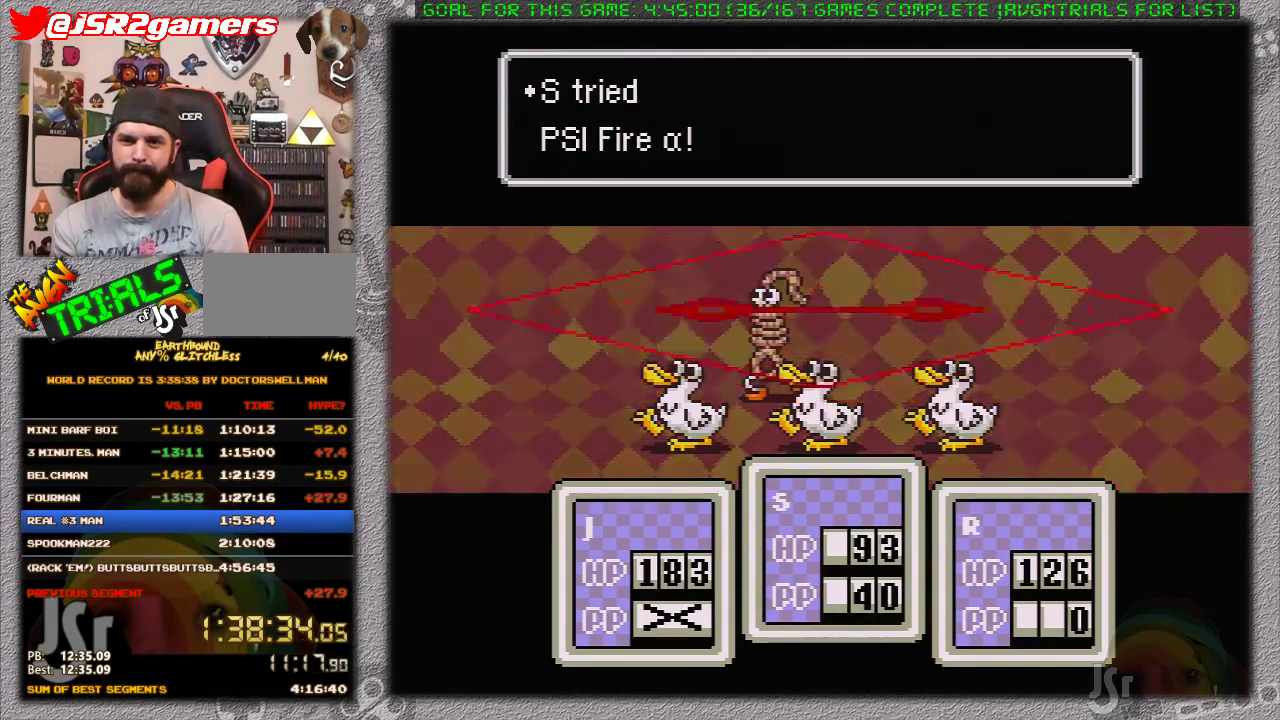
{"buttons": ["L1"], "events": [[50, "A", "down"], [50, "L1", "up"], [150, "L1", "down"], [200, "L1", "up"], [267, "L1", "down"], [300, "A", "up"], [367, "A", "down"], [367, "L1", "up"], [450, "A", "up"], [450, "L1", "down"]]}
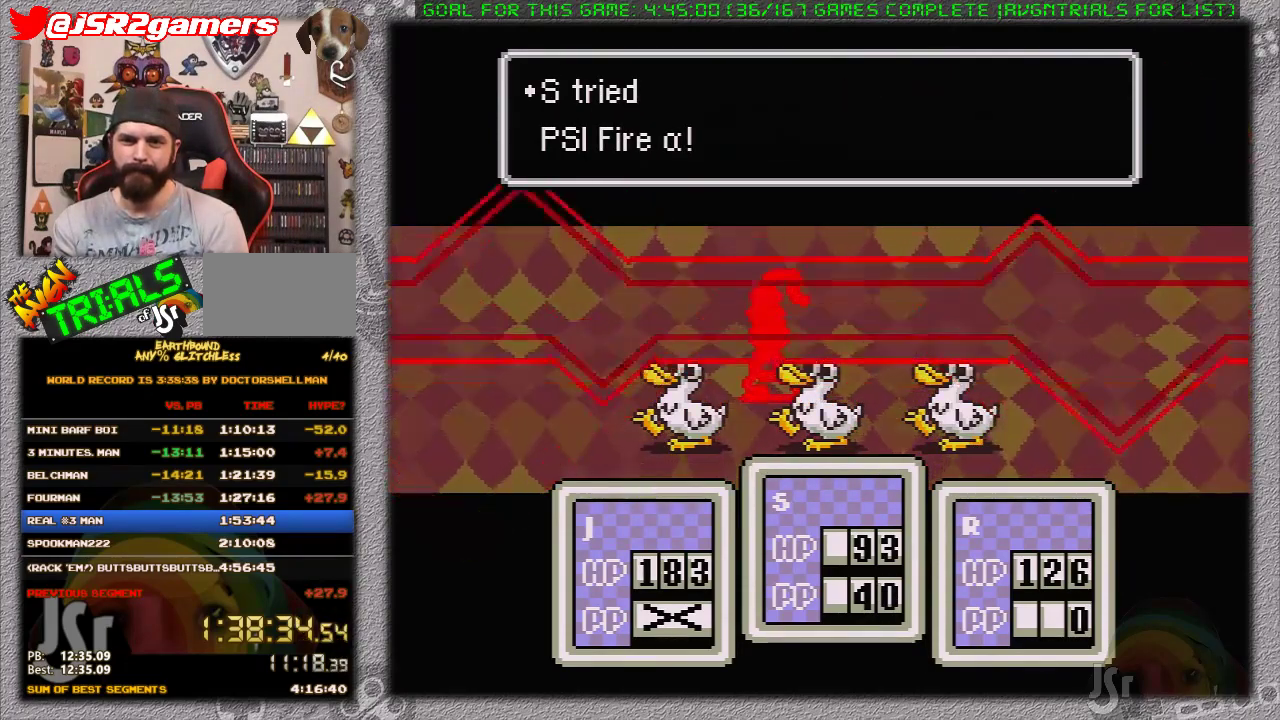
{"buttons": [], "events": [[17, "A", "down"], [50, "L1", "up"], [117, "A", "up"], [117, "L1", "down"], [200, "A", "down"], [300, "A", "up"], [333, "L1", "up"], [367, "A", "down"], [400, "L1", "down"], [450, "A", "up"], [500, "L1", "up"]]}
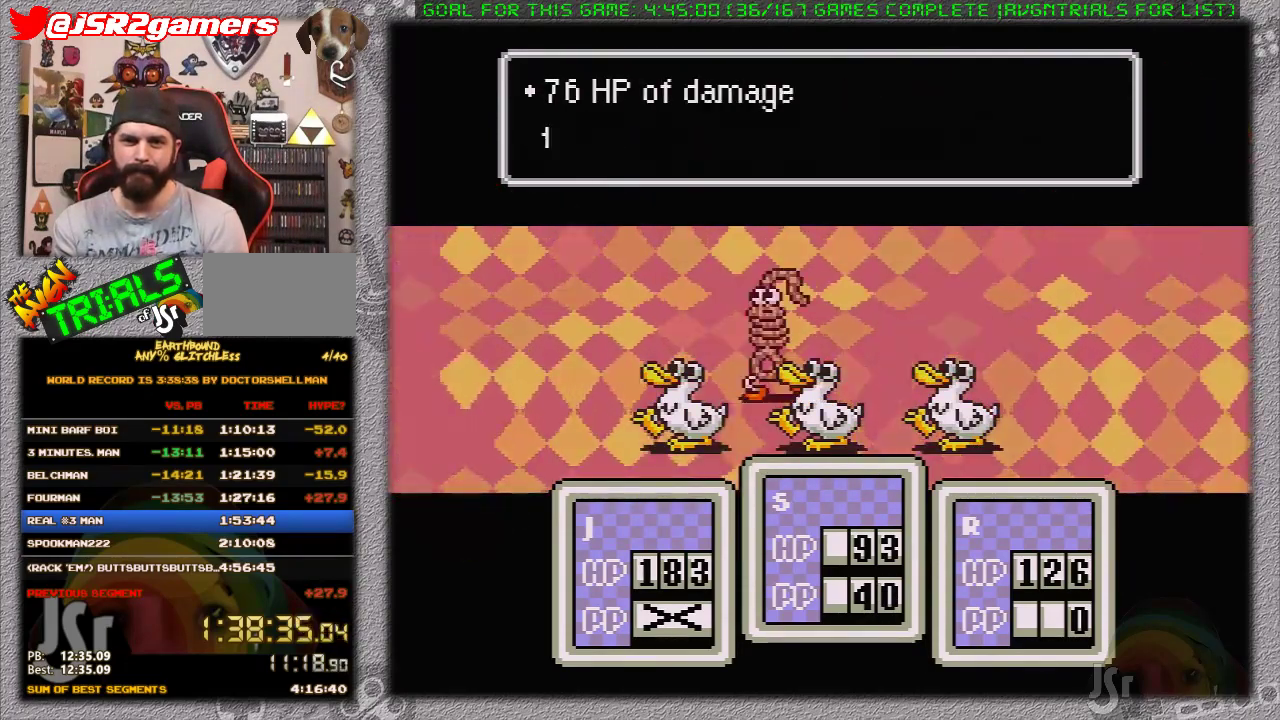
{"buttons": [], "events": [[17, "A", "down"], [50, "L1", "down"], [150, "L1", "up"], [200, "L1", "down"], [267, "A", "up"], [300, "L1", "up"], [333, "A", "down"], [367, "L1", "down"], [450, "A", "up"], [450, "L1", "up"]]}
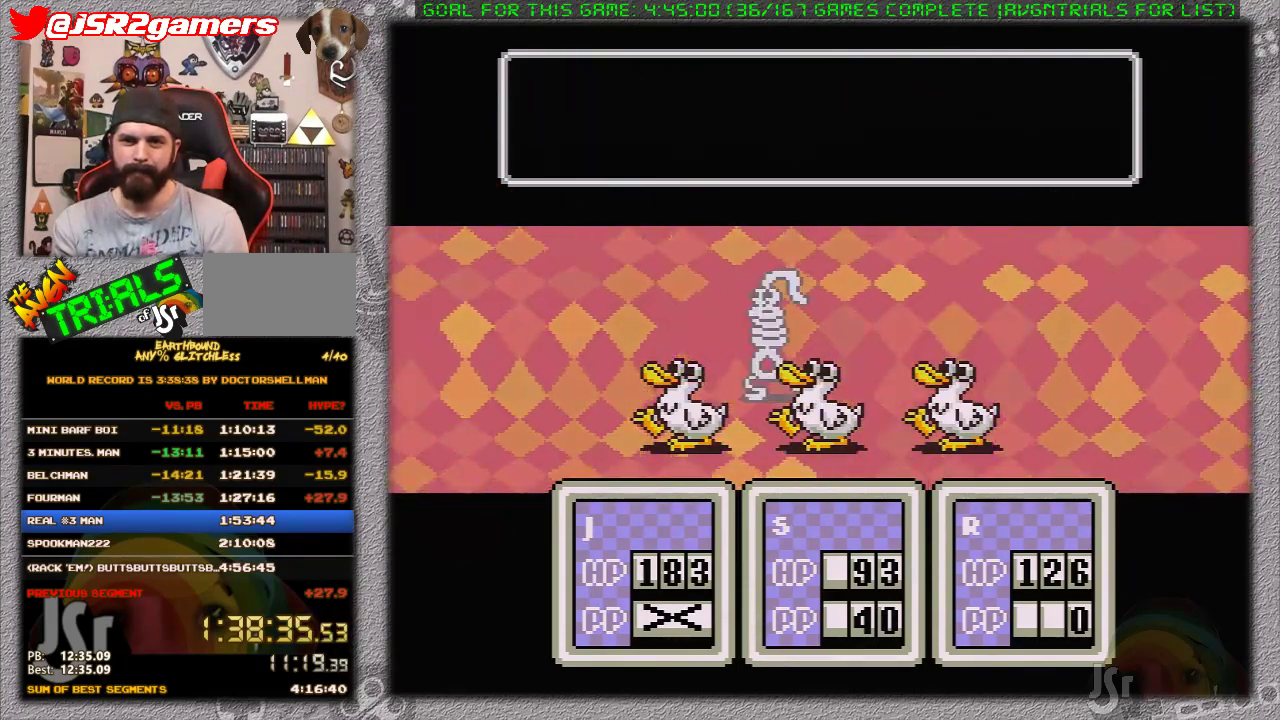
{"buttons": [], "events": [[17, "A", "down"], [17, "L1", "down"], [117, "A", "up"], [117, "L1", "up"], [167, "A", "down"], [200, "L1", "down"], [267, "L1", "up"], [300, "A", "up"], [367, "A", "down"], [367, "L1", "down"], [450, "A", "up"], [450, "L1", "up"]]}
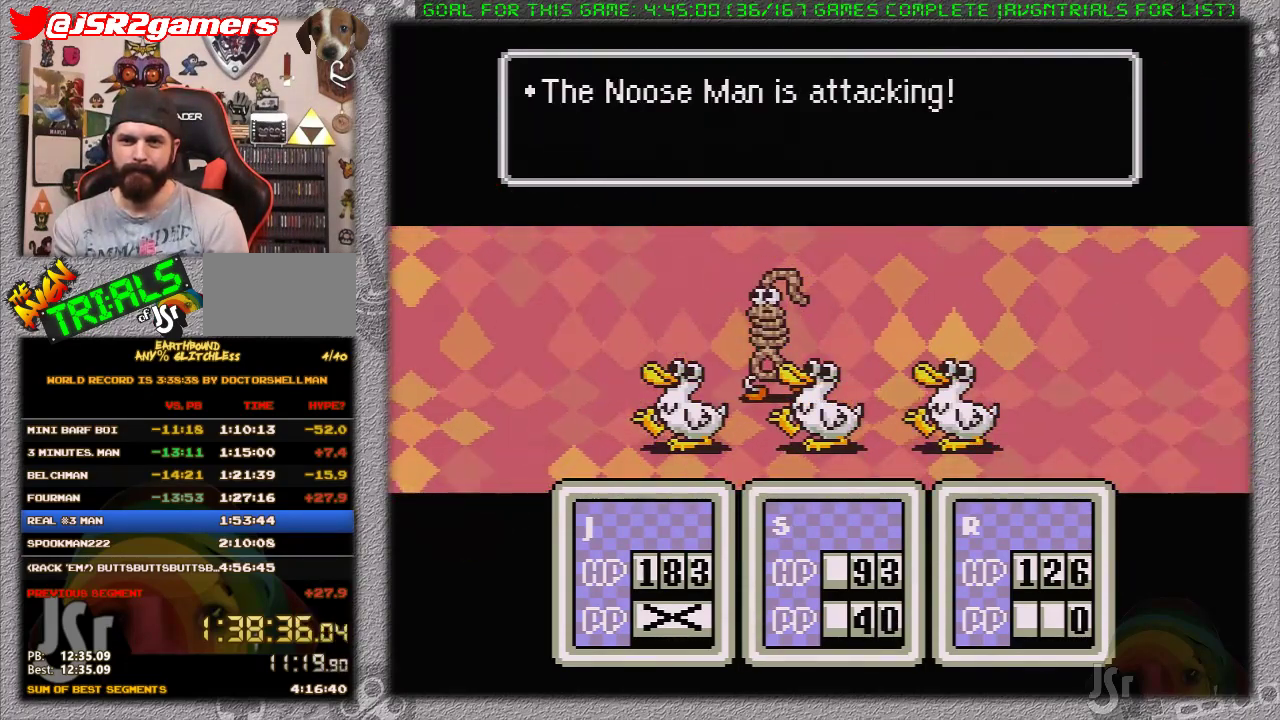
{"buttons": [], "events": [[17, "A", "down"], [17, "L1", "down"], [83, "L1", "up"], [150, "A", "up"], [167, "L1", "down"], [200, "A", "down"], [267, "L1", "up"], [300, "A", "up"], [333, "L1", "down"], [400, "A", "down"], [433, "L1", "up"], [483, "A", "up"]]}
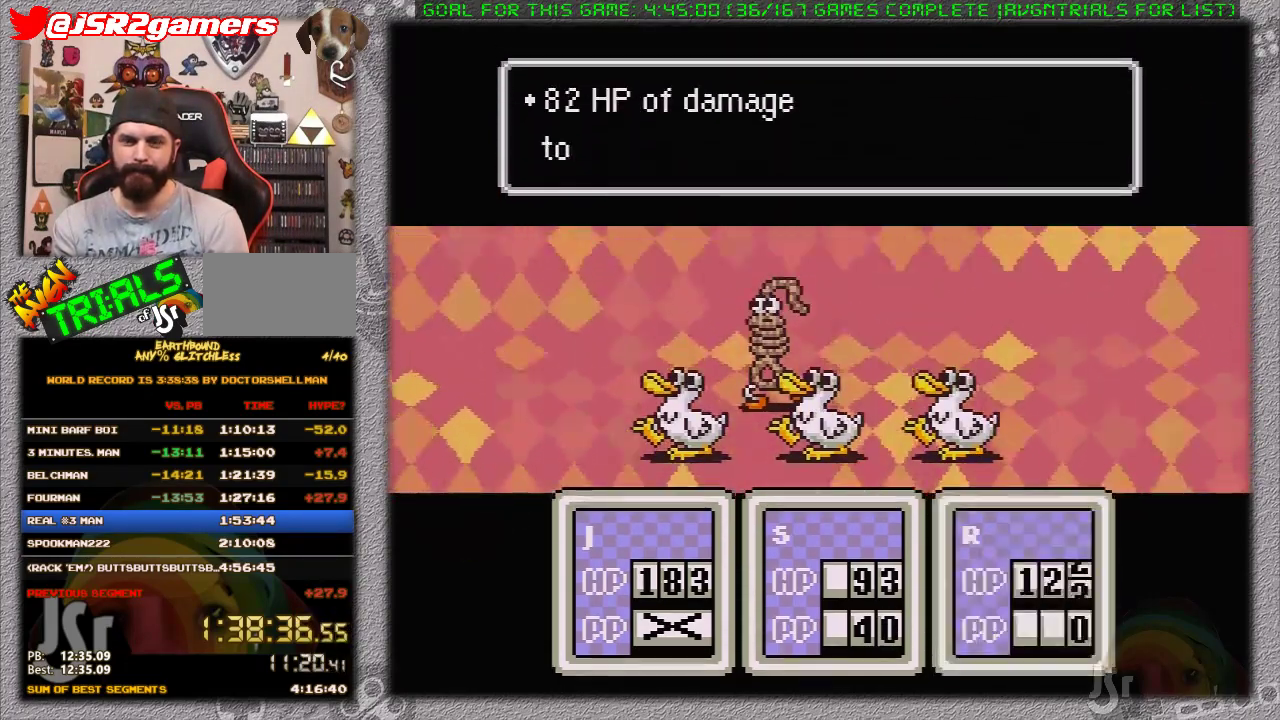
{"buttons": ["L1"], "events": [[17, "L1", "down"], [50, "A", "down"], [83, "L1", "up"], [150, "A", "up"], [183, "L1", "down"], [217, "A", "down"], [267, "L1", "up"], [300, "A", "up"], [333, "L1", "down"], [367, "A", "down"], [433, "L1", "up"], [467, "A", "up"], [483, "L1", "down"]]}
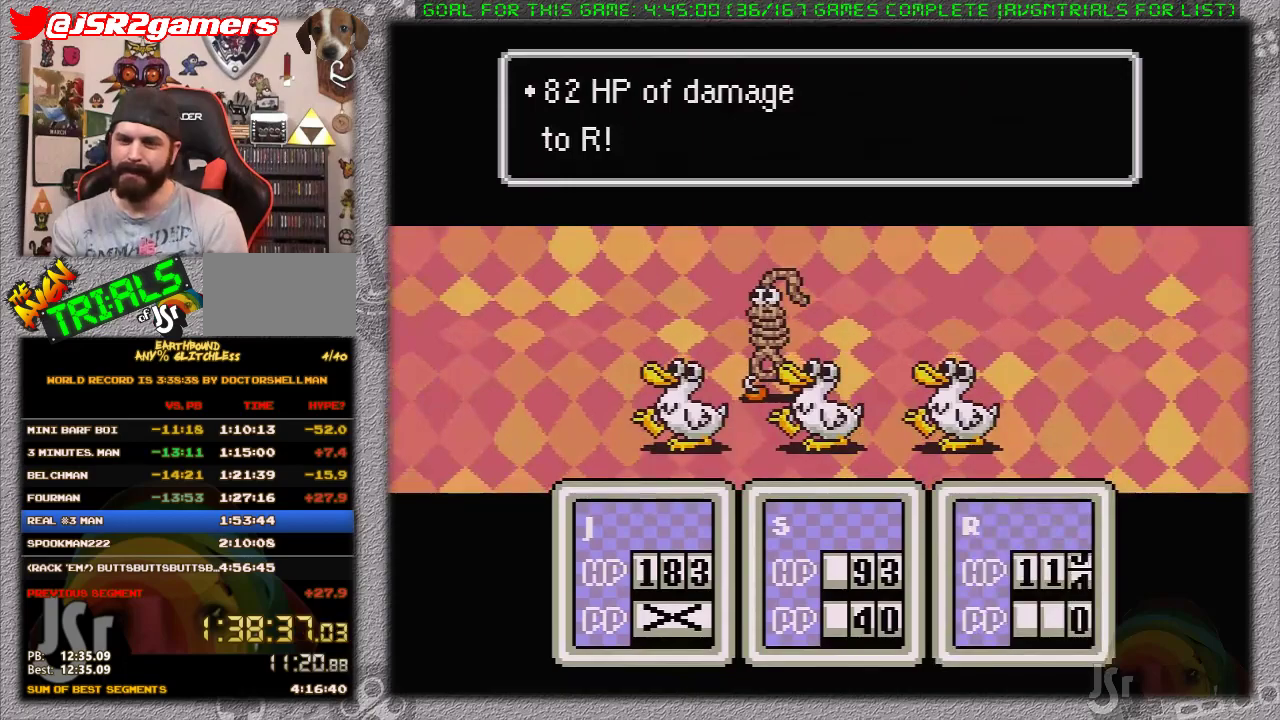
{"buttons": ["L1"], "events": [[50, "A", "down"], [83, "L1", "up"], [150, "A", "up"], [150, "L1", "down"], [217, "A", "down"], [250, "L1", "up"], [283, "A", "up"], [317, "L1", "down"], [367, "A", "down"], [400, "L1", "up"], [467, "A", "up"], [467, "L1", "down"]]}
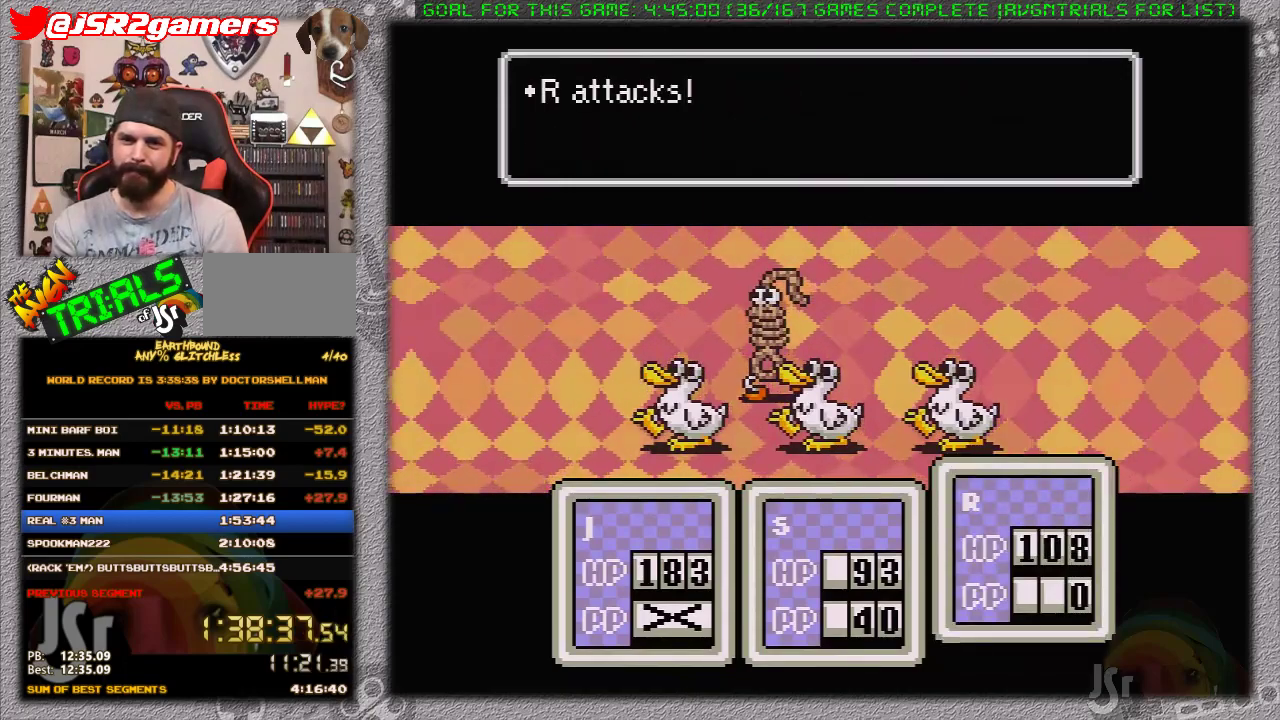
{"buttons": [], "events": [[33, "A", "down"], [33, "L1", "up"], [117, "L1", "down"], [183, "L1", "up"], [250, "L1", "down"], [283, "A", "up"], [350, "L1", "up"], [383, "A", "down"], [417, "L1", "down"], [483, "A", "up"], [500, "L1", "up"]]}
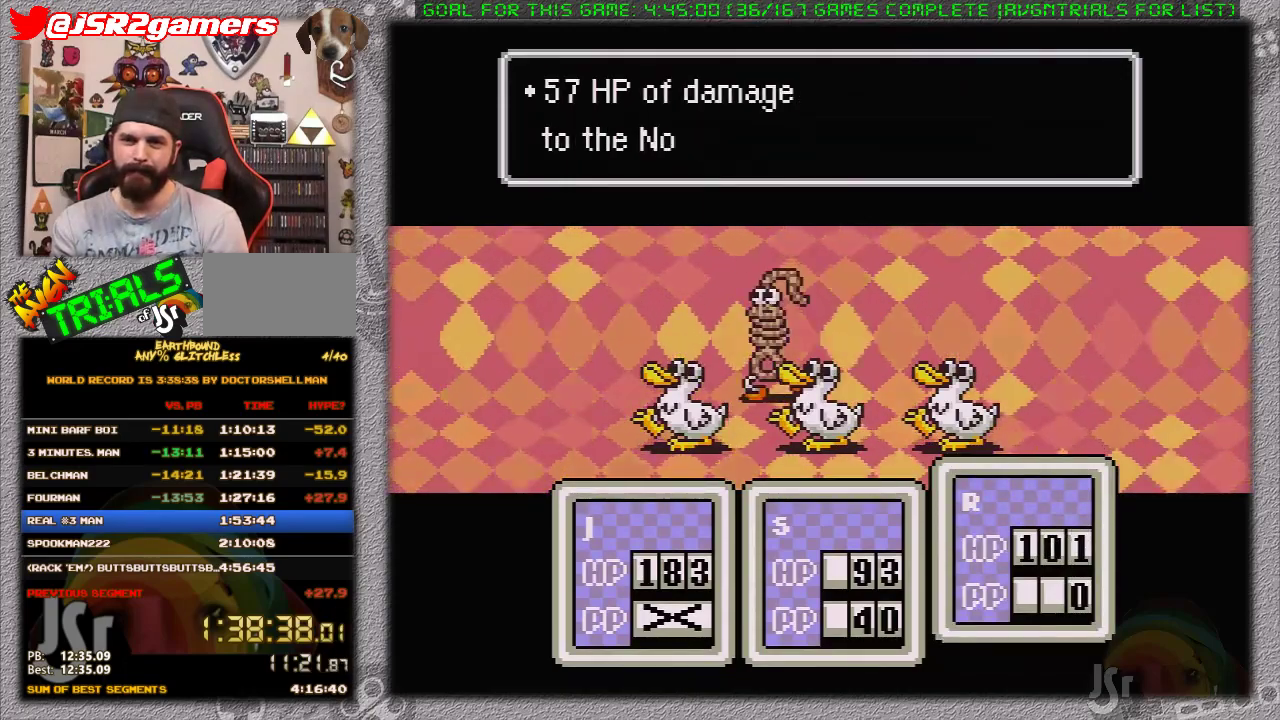
{"buttons": [], "events": [[67, "A", "down"], [67, "L1", "down"], [283, "L1", "up"], [317, "A", "up"]]}
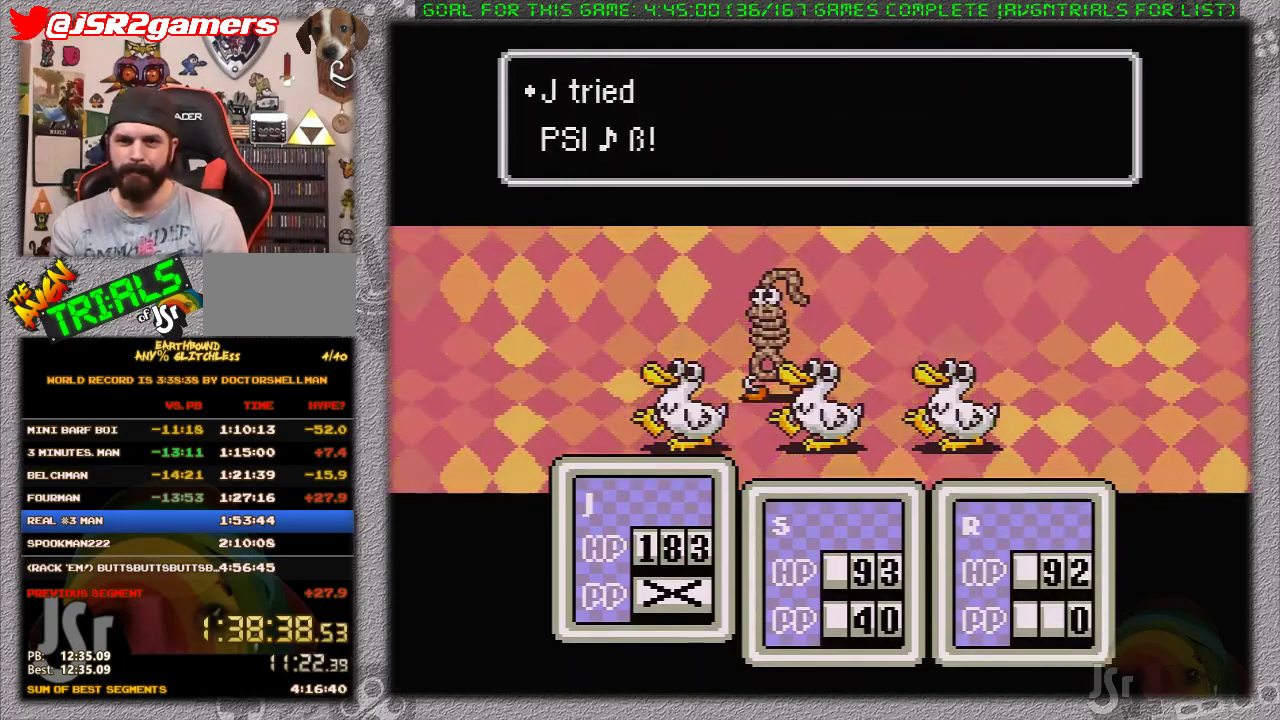
{"buttons": [], "events": [[33, "A", "down"], [67, "L1", "down"], [100, "A", "up"], [167, "L1", "up"], [183, "A", "down"], [233, "A", "up"], [383, "A", "down"], [433, "A", "up"]]}
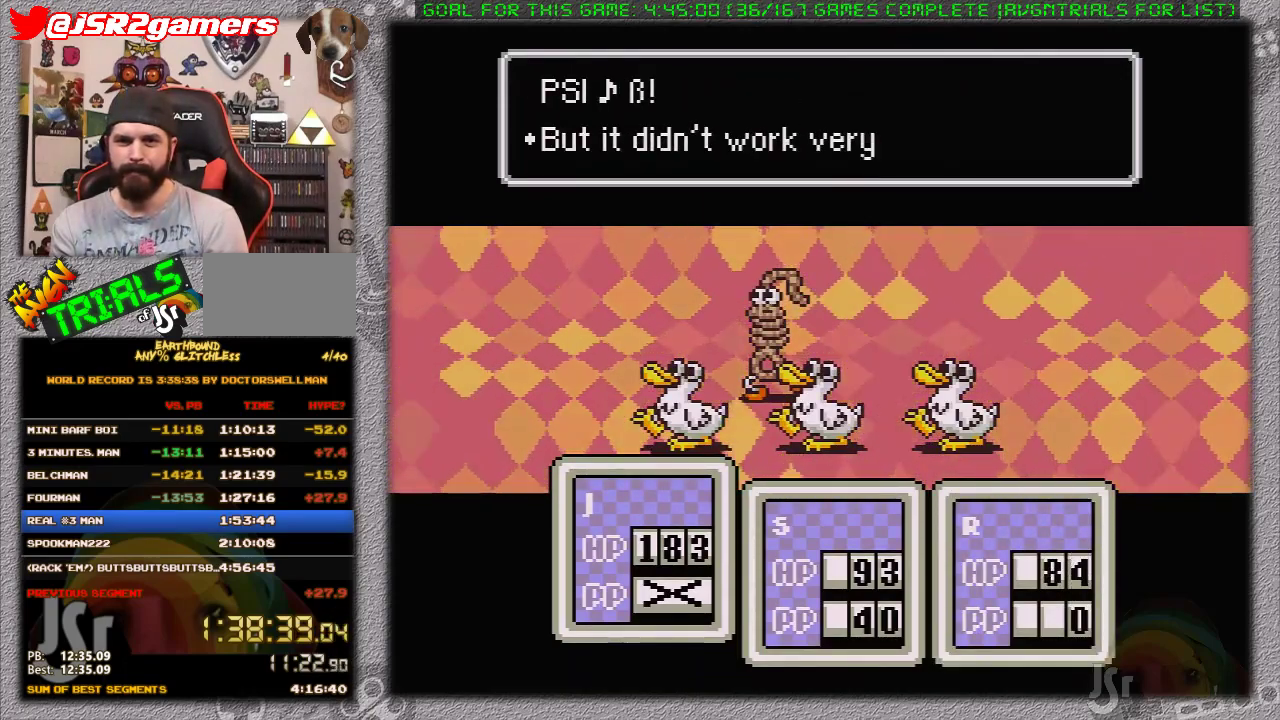
{"buttons": [], "events": [[233, "A", "down"], [400, "A", "up"]]}
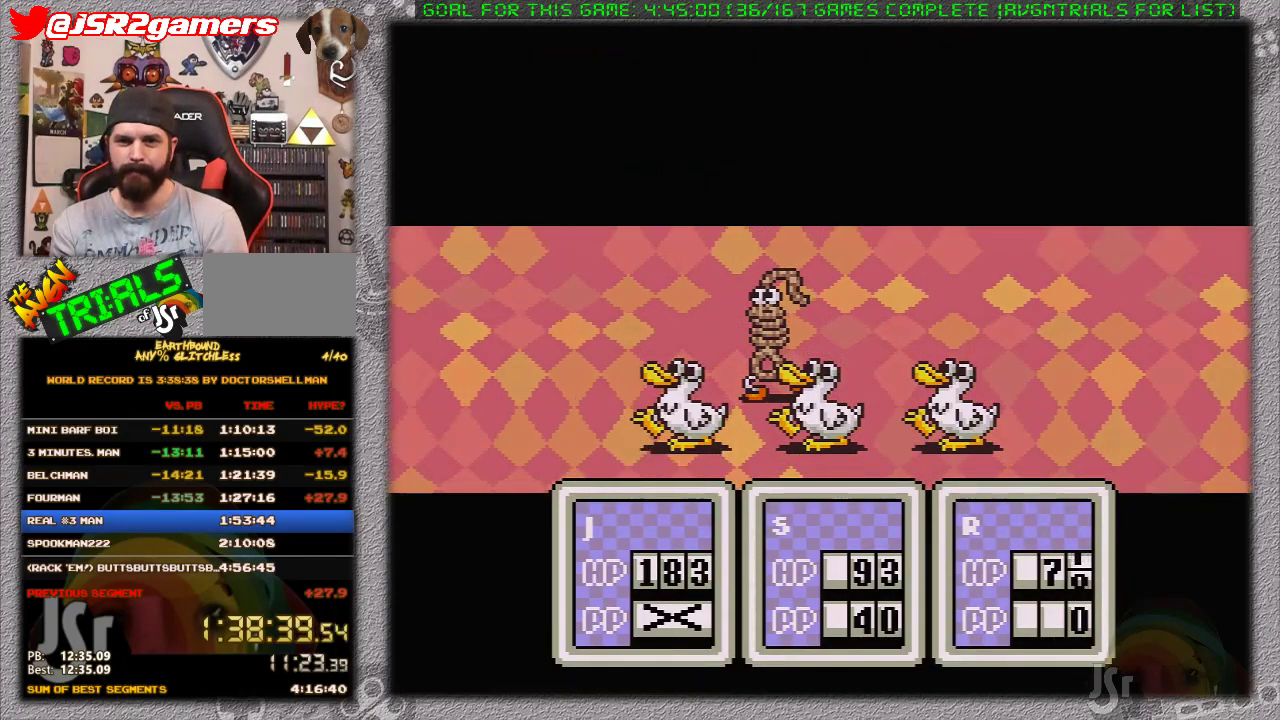
{"buttons": [], "events": [[83, "A", "down"], [217, "A", "up"], [217, "DPAD_UP", "down"], [333, "DPAD_UP", "up"]]}
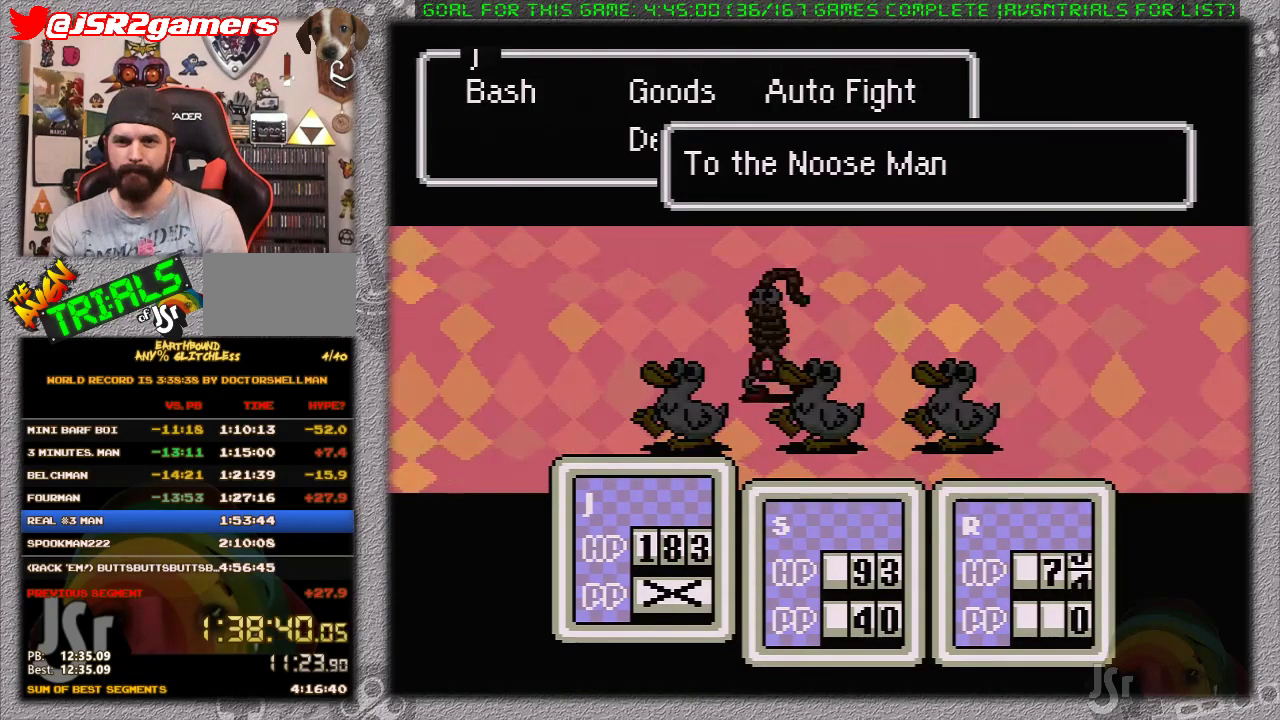
{"buttons": ["A"], "events": [[50, "A", "down"], [200, "A", "up"], [333, "DPAD_DOWN", "down"], [383, "A", "down"], [417, "DPAD_DOWN", "up"]]}
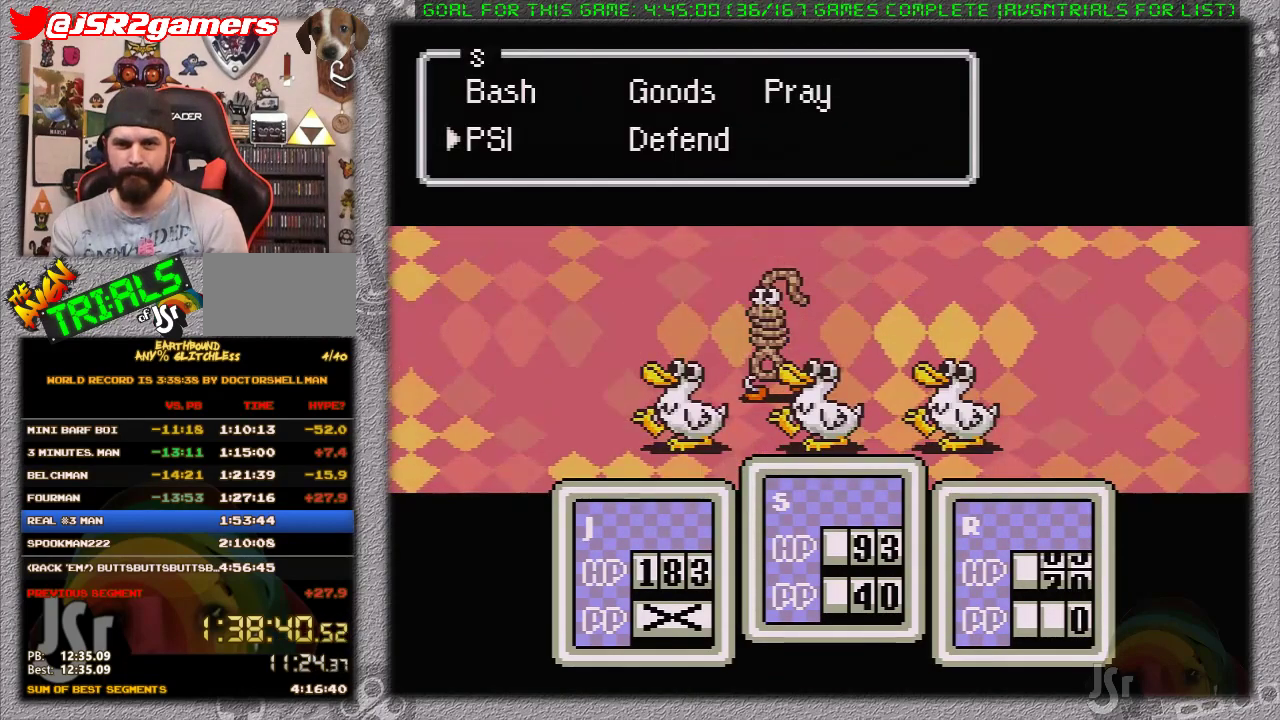
{"buttons": [], "events": [[83, "A", "up"], [267, "A", "down"], [450, "A", "up"]]}
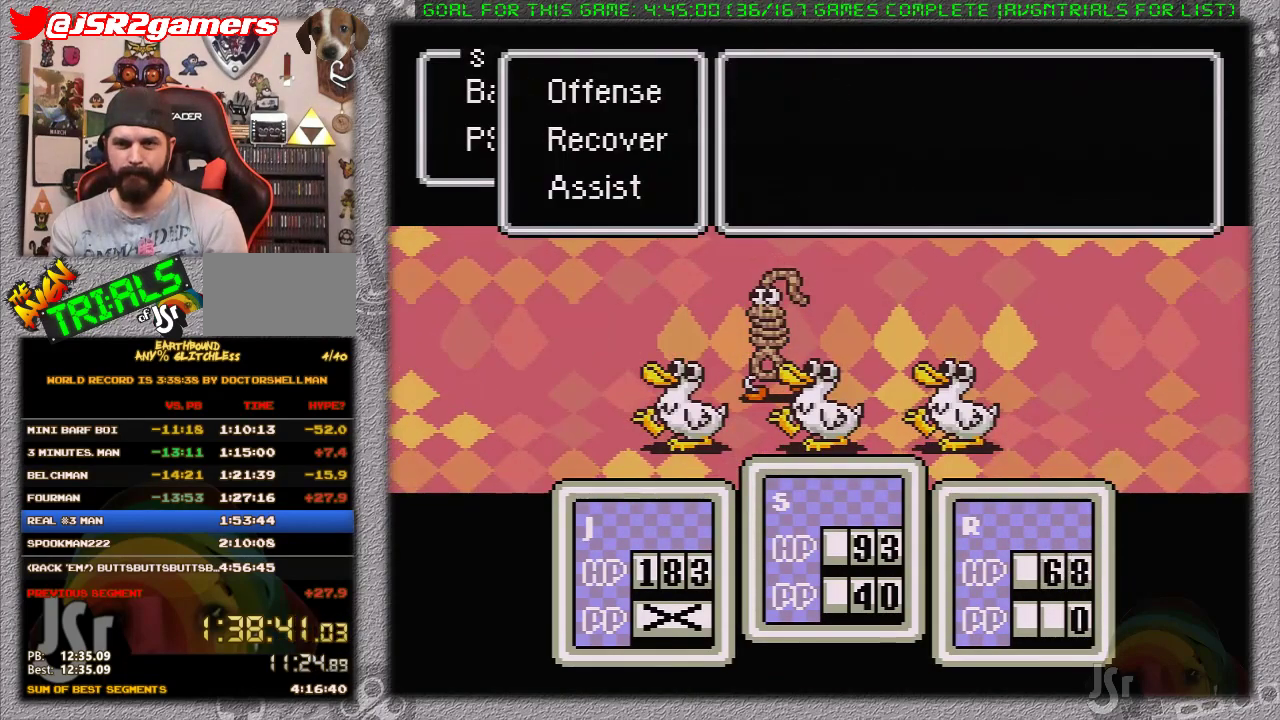
{"buttons": [], "events": [[83, "A", "down"], [233, "A", "up"], [367, "DPAD_UP", "down"], [500, "DPAD_UP", "up"]]}
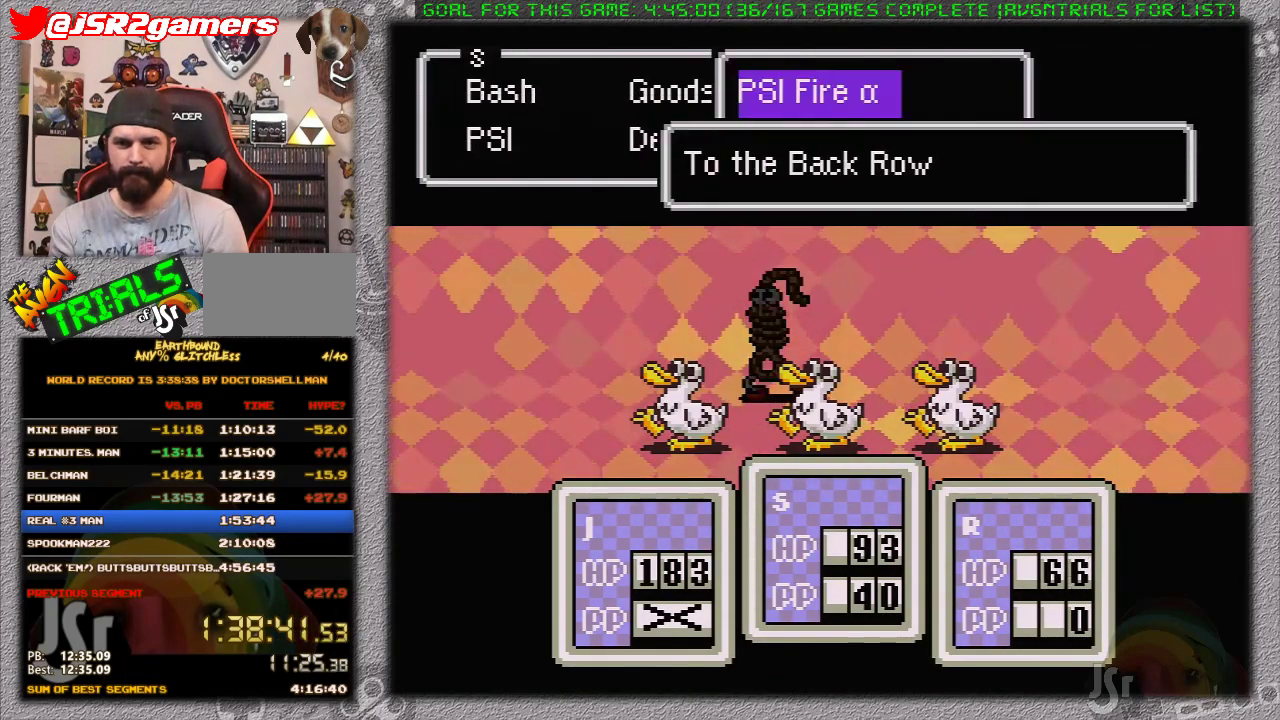
{"buttons": ["DPAD_DOWN"], "events": [[433, "DPAD_DOWN", "down"]]}
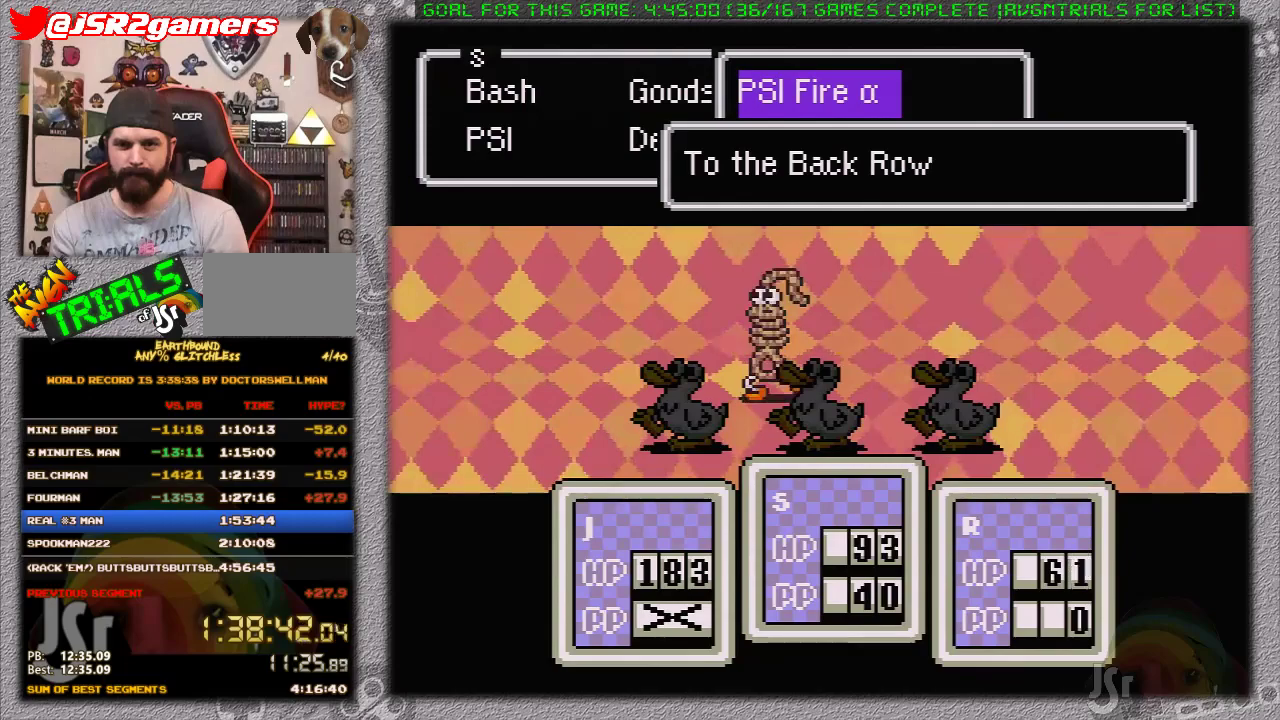
{"buttons": [], "events": [[17, "DPAD_DOWN", "up"], [267, "A", "down"], [400, "A", "up"]]}
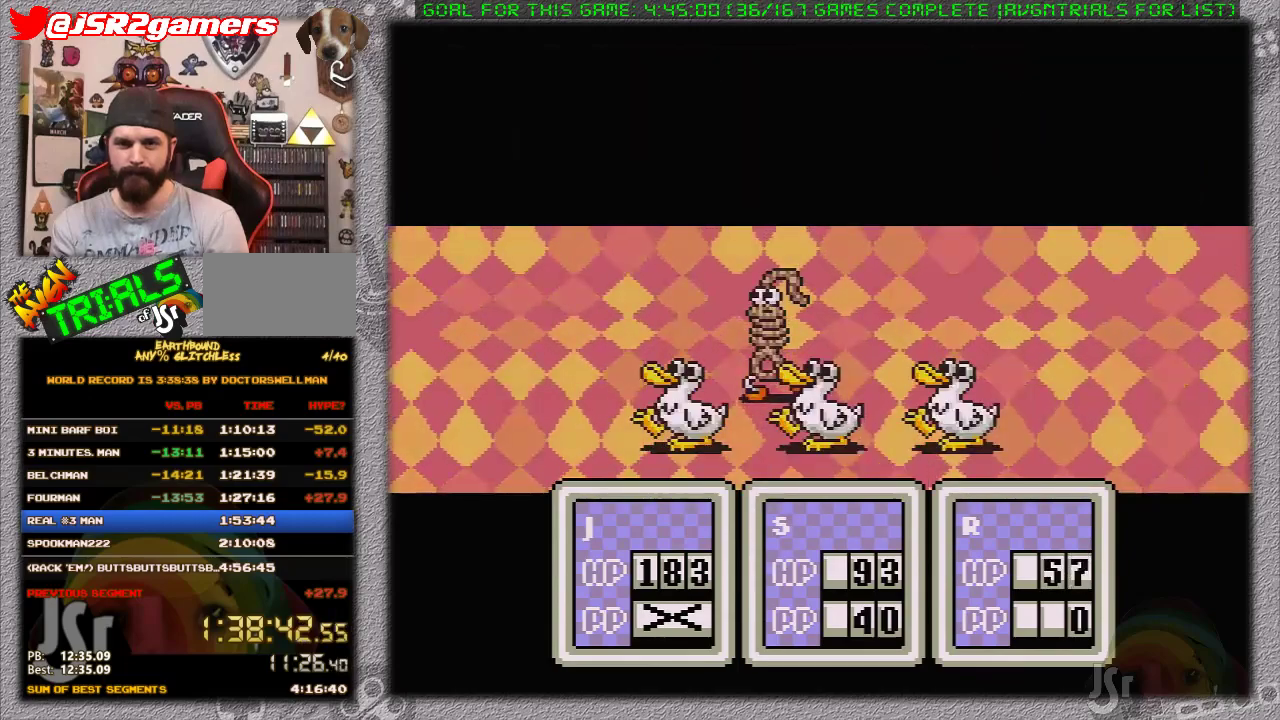
{"buttons": ["B"], "events": [[17, "A", "down"], [183, "A", "up"], [417, "B", "down"]]}
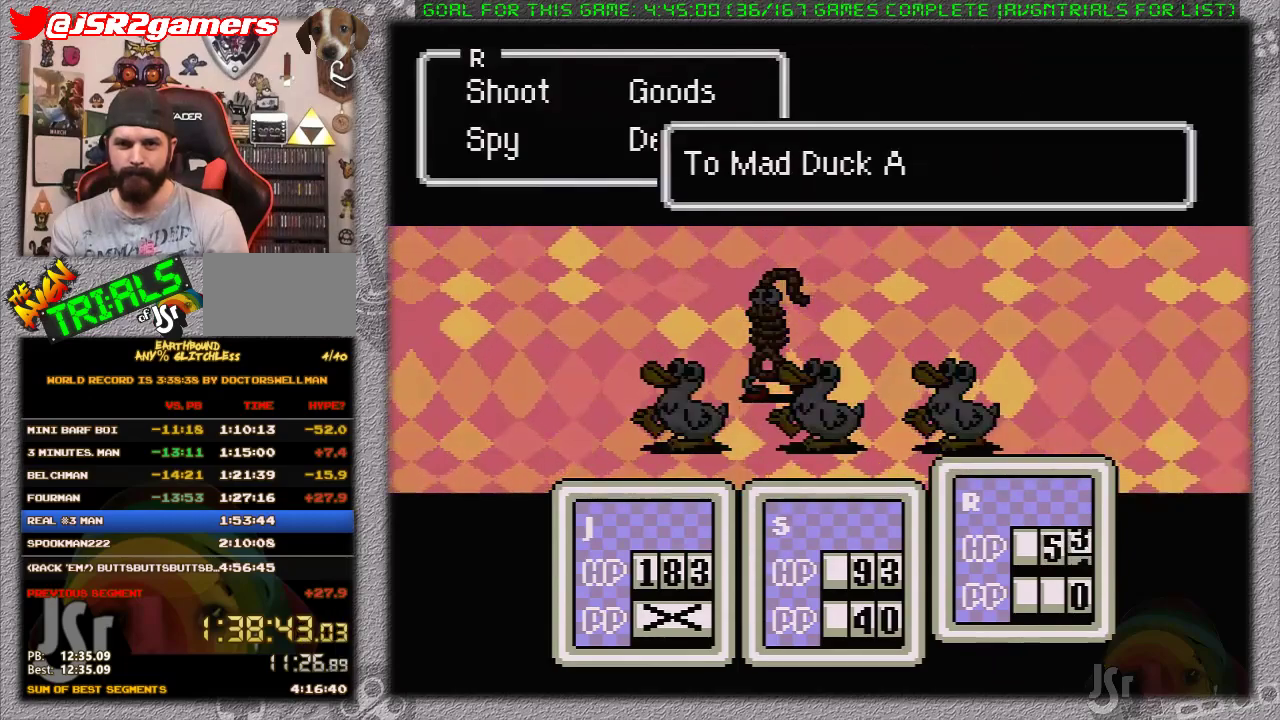
{"buttons": [], "events": [[17, "B", "up"], [117, "DPAD_RIGHT", "down"], [167, "A", "down"], [167, "DPAD_RIGHT", "up"], [300, "A", "up"]]}
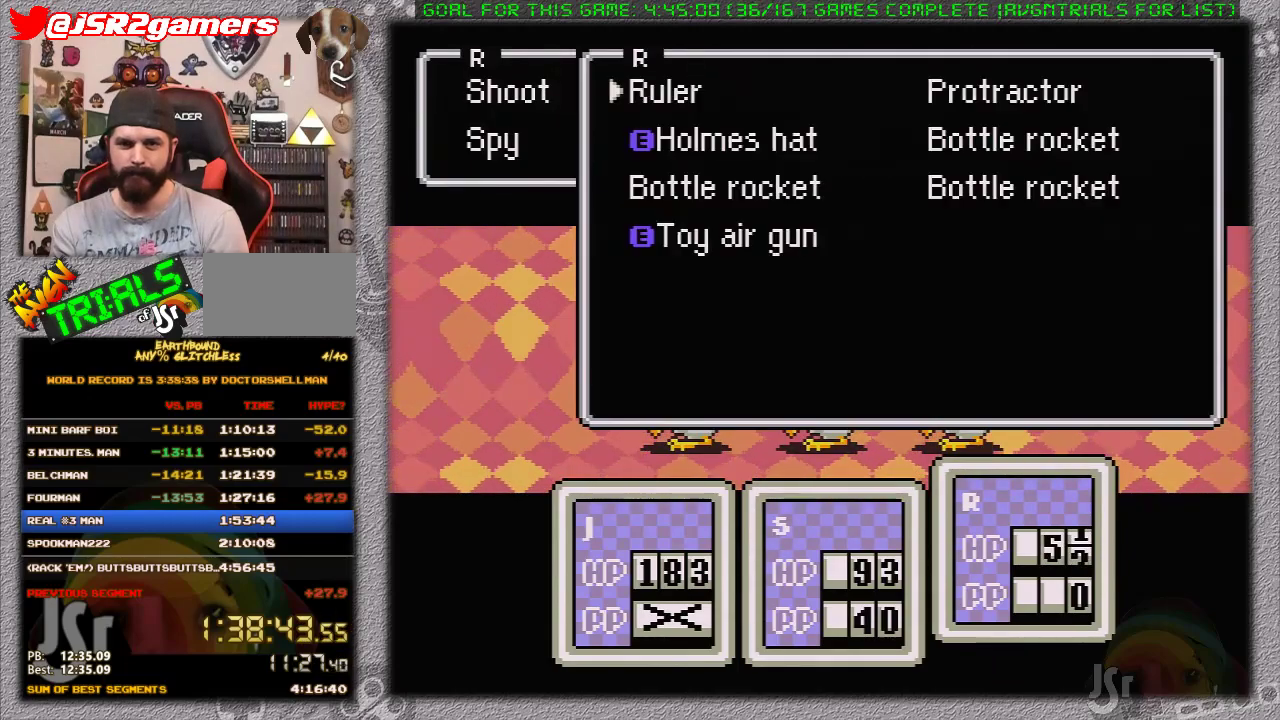
{"buttons": ["A"], "events": [[83, "DPAD_UP", "down"], [217, "DPAD_UP", "up"], [333, "DPAD_UP", "down"], [400, "DPAD_UP", "up"], [433, "A", "down"]]}
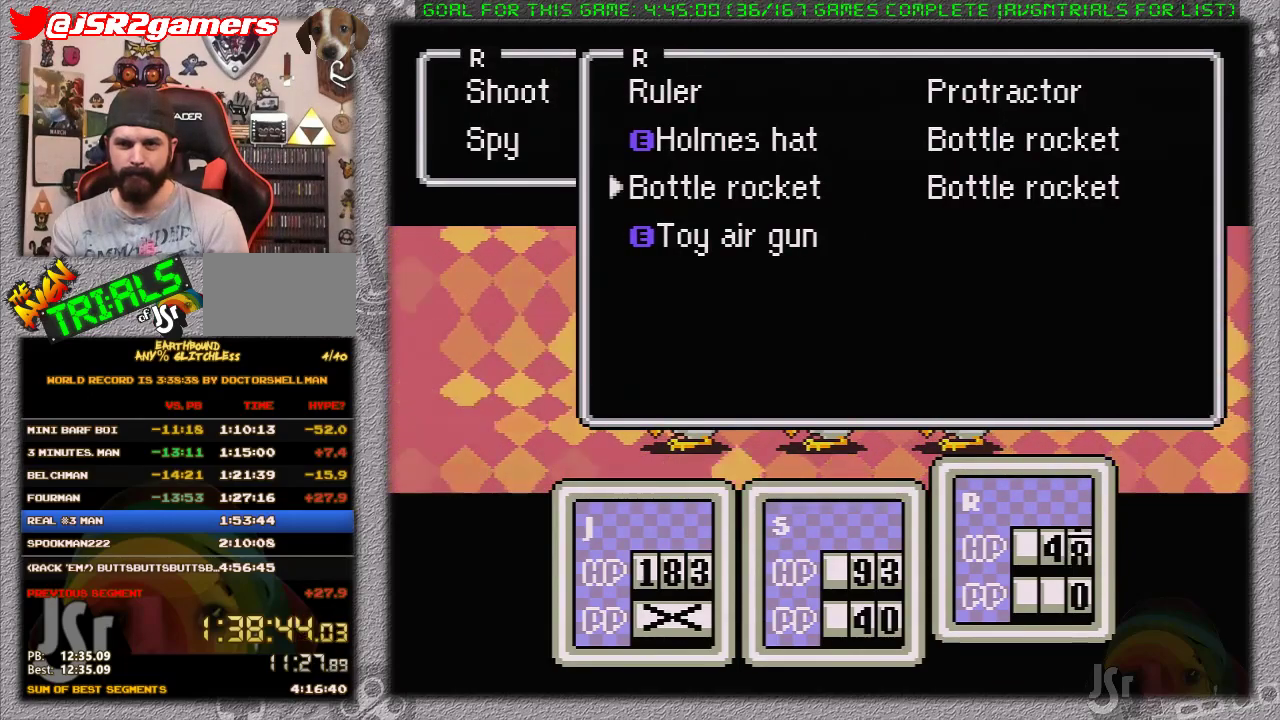
{"buttons": [], "events": [[83, "A", "up"], [183, "DPAD_UP", "down"], [267, "DPAD_UP", "up"], [367, "A", "down"], [483, "A", "up"]]}
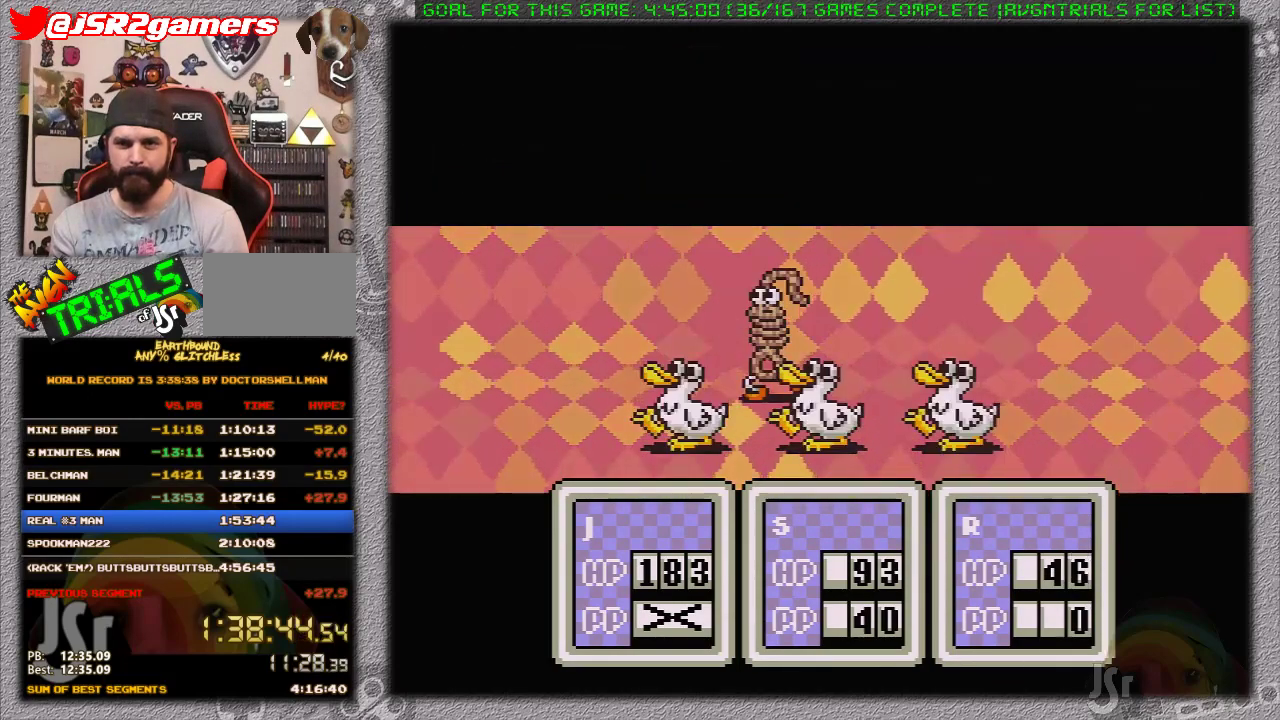
{"buttons": ["A"], "events": [[50, "A", "down"], [83, "L1", "down"], [150, "A", "up"], [200, "A", "down"], [200, "L1", "up"], [267, "L1", "down"], [333, "L1", "up"], [433, "A", "up"], [433, "L1", "down"], [483, "A", "down"], [483, "L1", "up"]]}
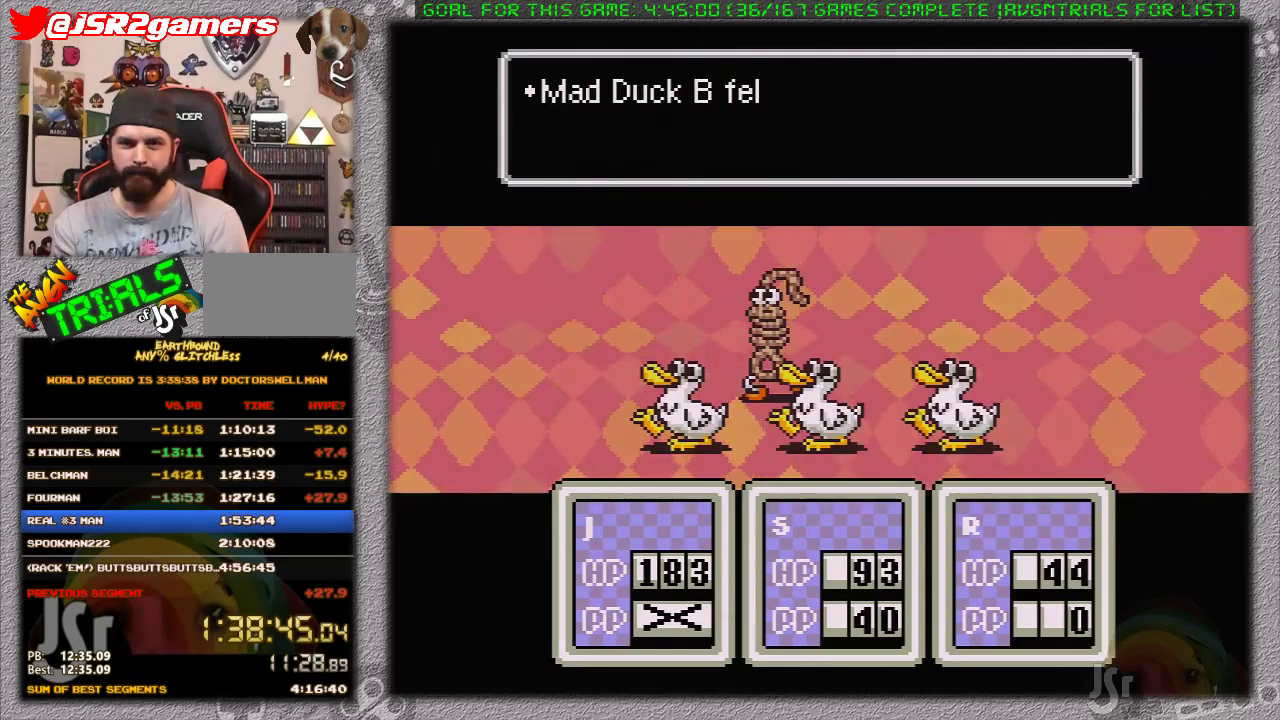
{"buttons": ["A"], "events": [[50, "L1", "down"], [83, "A", "up"], [133, "A", "down"], [183, "L1", "up"], [233, "A", "up"], [233, "L1", "down"], [300, "A", "down"], [300, "L1", "up"], [367, "L1", "down"], [400, "A", "up"], [450, "A", "down"], [450, "L1", "up"]]}
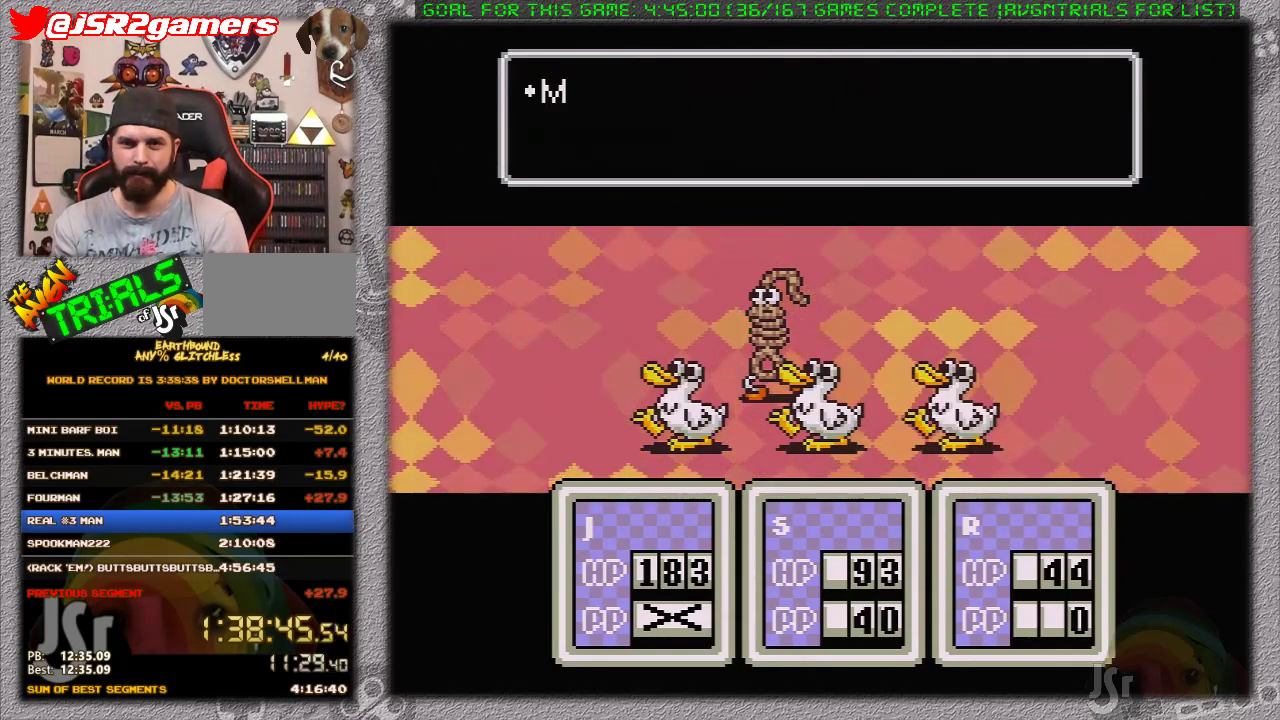
{"buttons": ["A", "L1"], "events": [[17, "L1", "down"], [50, "A", "up"], [83, "L1", "up"], [117, "A", "down"], [150, "L1", "down"], [233, "L1", "up"], [300, "L1", "down"], [367, "A", "up"], [367, "L1", "up"], [450, "A", "down"], [450, "L1", "down"]]}